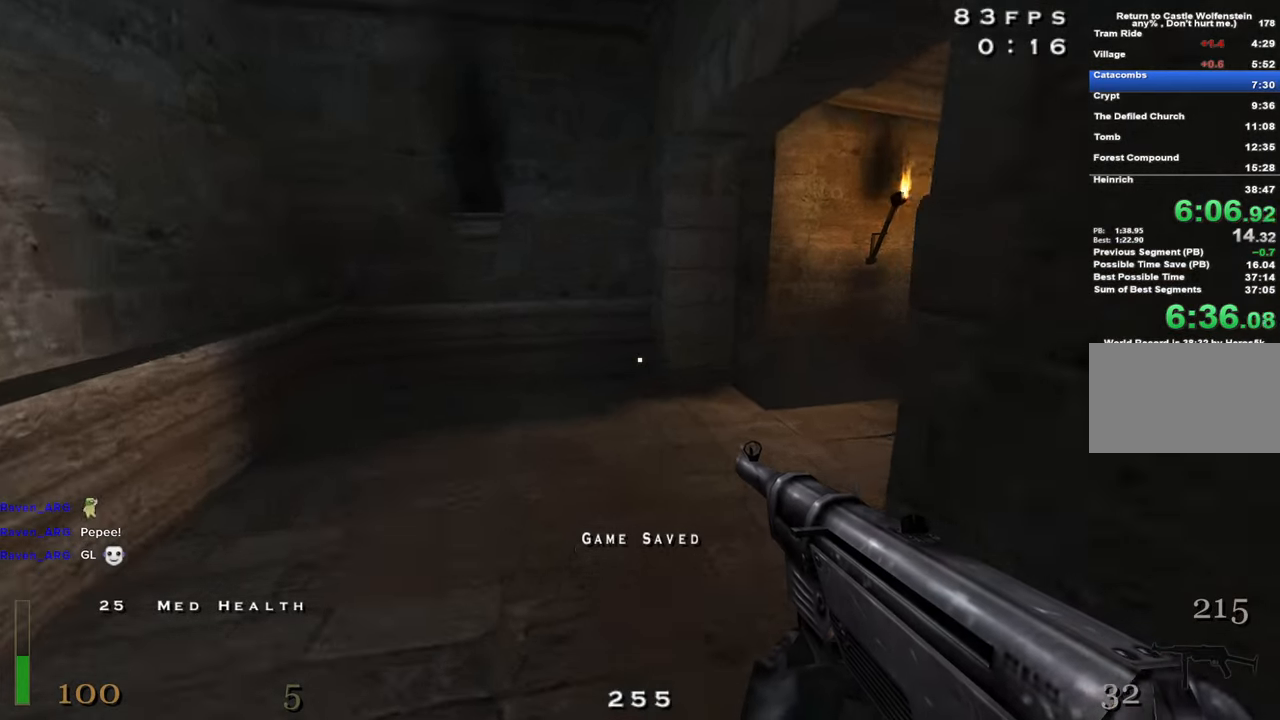
Gameplay with keyboard and mouse; each line is a JSON object with the keys and mouse buttons held at the frame after it. "events" lists presses ("down") and releases ("up") of "1", "2", "3", "4", "5", "a", "alt", "c", "caps_lock", "ctrl", "d", "e", "f", "g", "q", "r", "s", "shift", "space", "t", "tab", "v", "w", "x", "z", "mouse_left", "mouse_wheel" and "mouse_right" between this image and that frame as [ms after this image, input, new state], when the widget could be followed in between. "mouse_left", "mouse_wheel", "mouse_right" = the "left", "wheel", "right" buttons of the "mouse" list. No other keys are recorded. "wheel" means that the mouse wheel is clicked or scrolled. Not read: mouse_move.
{"keys": [], "mouse": [], "events": [[183, "a", "down"], [317, "w", "up"], [450, "a", "up"]]}
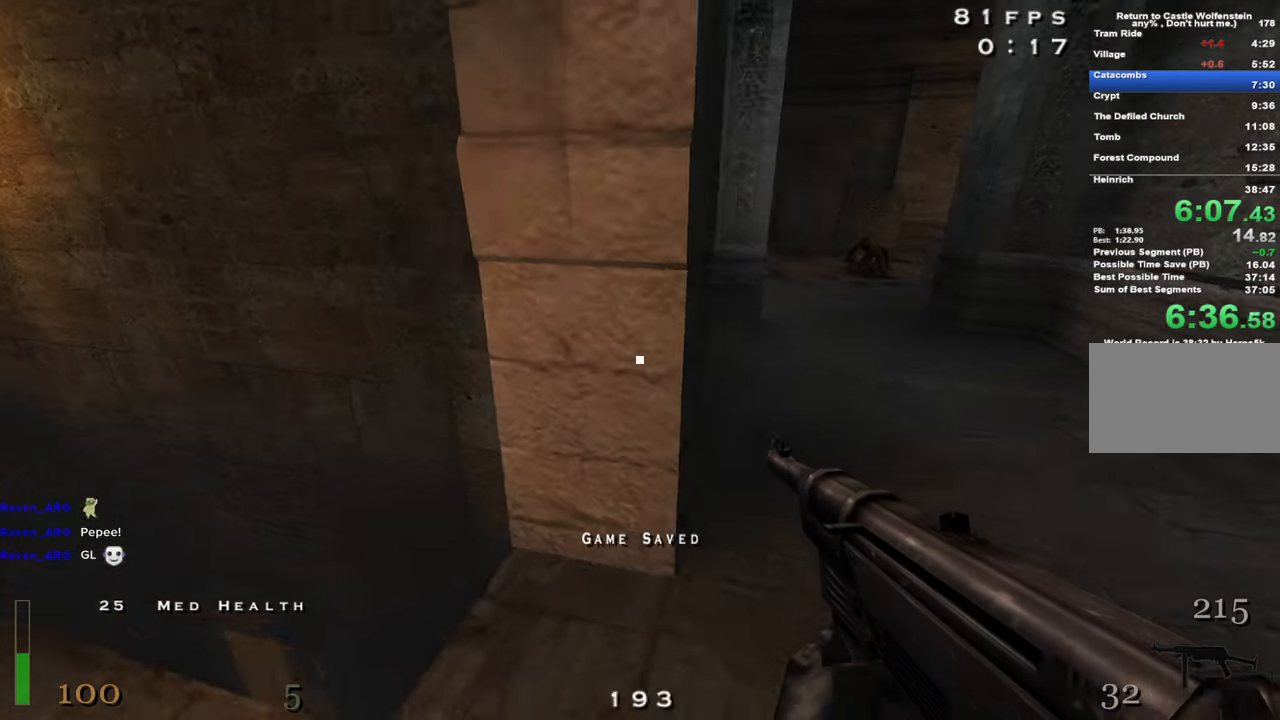
{"keys": [], "mouse": [], "events": [[383, "a", "down"], [433, "a", "up"]]}
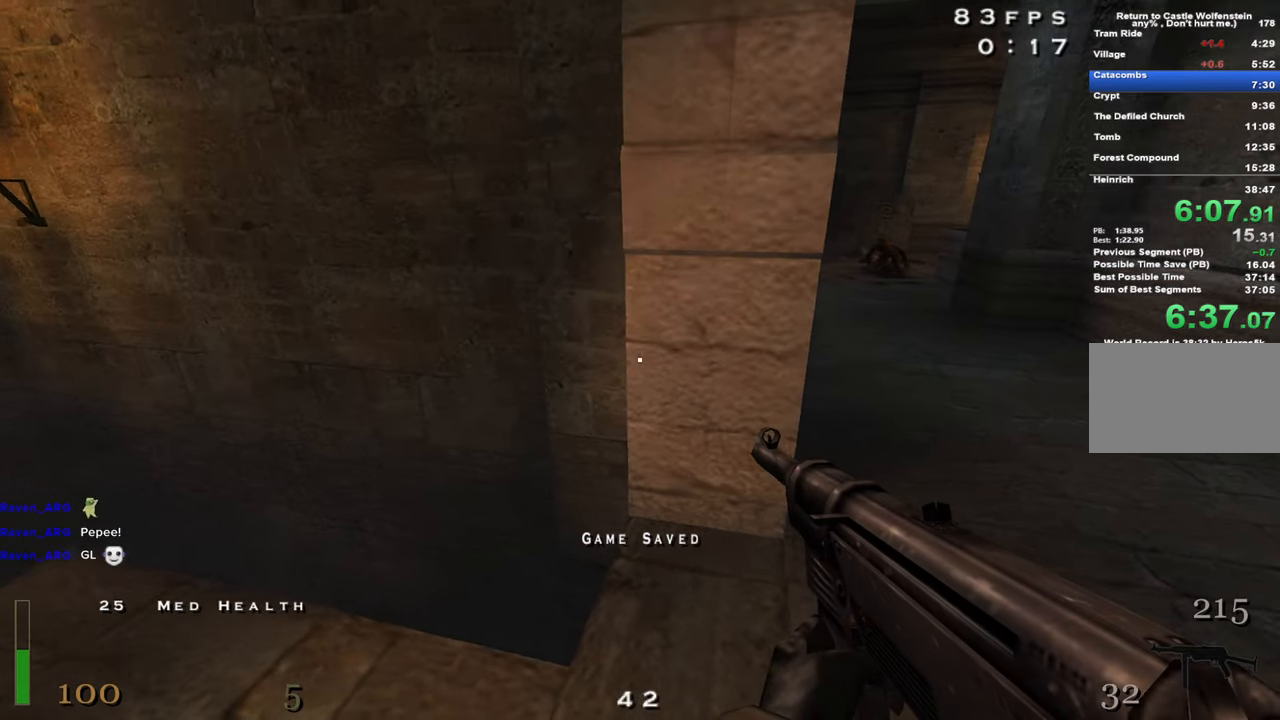
{"keys": [], "mouse": [], "events": [[350, "a", "down"], [400, "a", "up"]]}
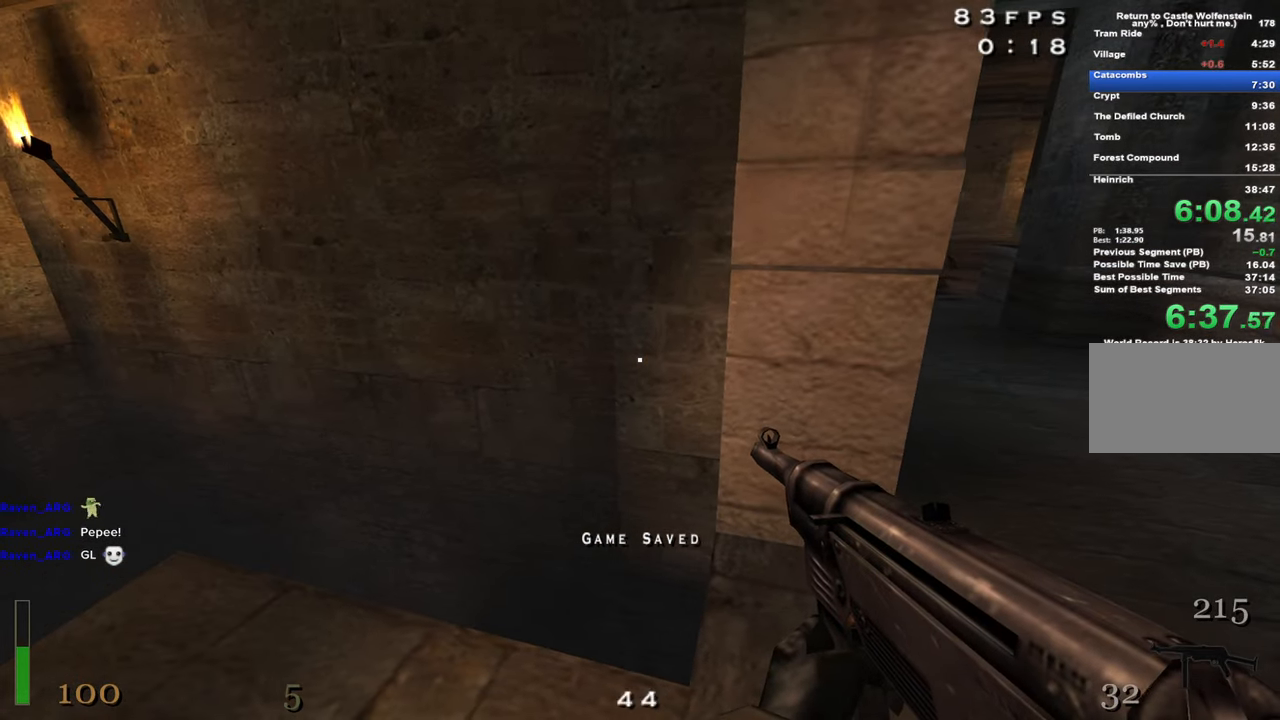
{"keys": [], "mouse": [], "events": []}
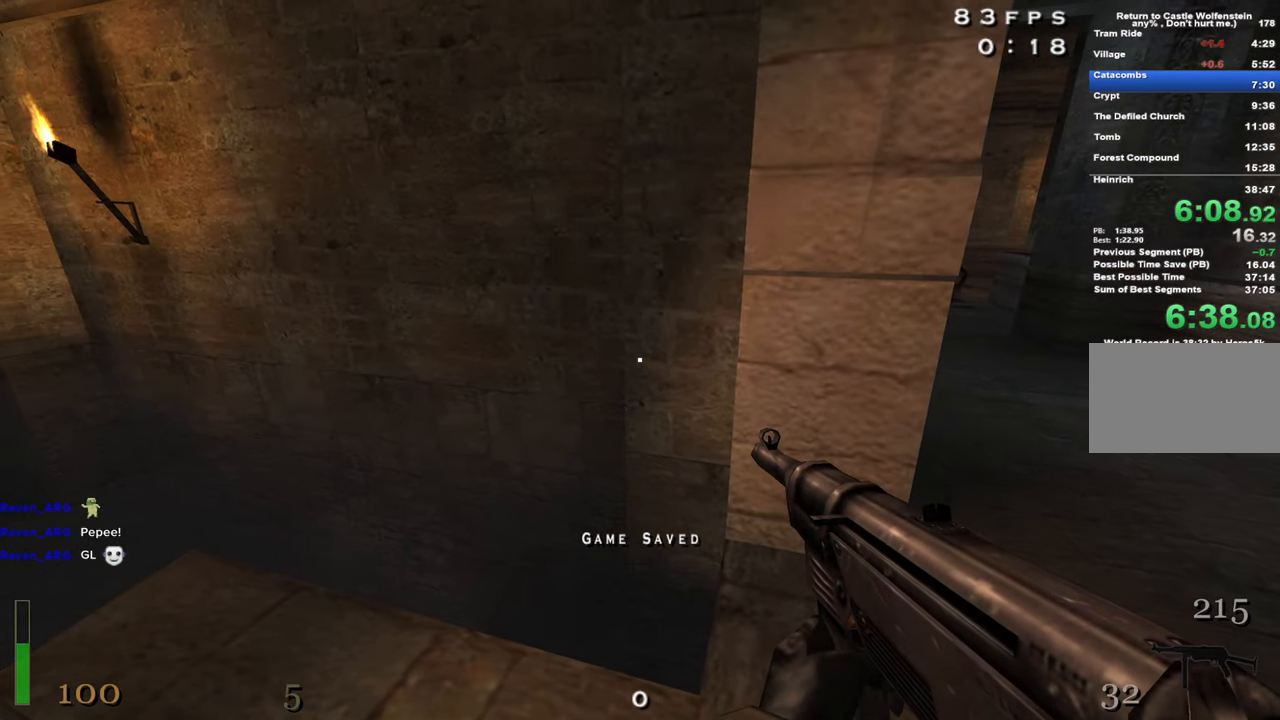
{"keys": [], "mouse": [], "events": [[50, "d", "down"], [100, "d", "up"]]}
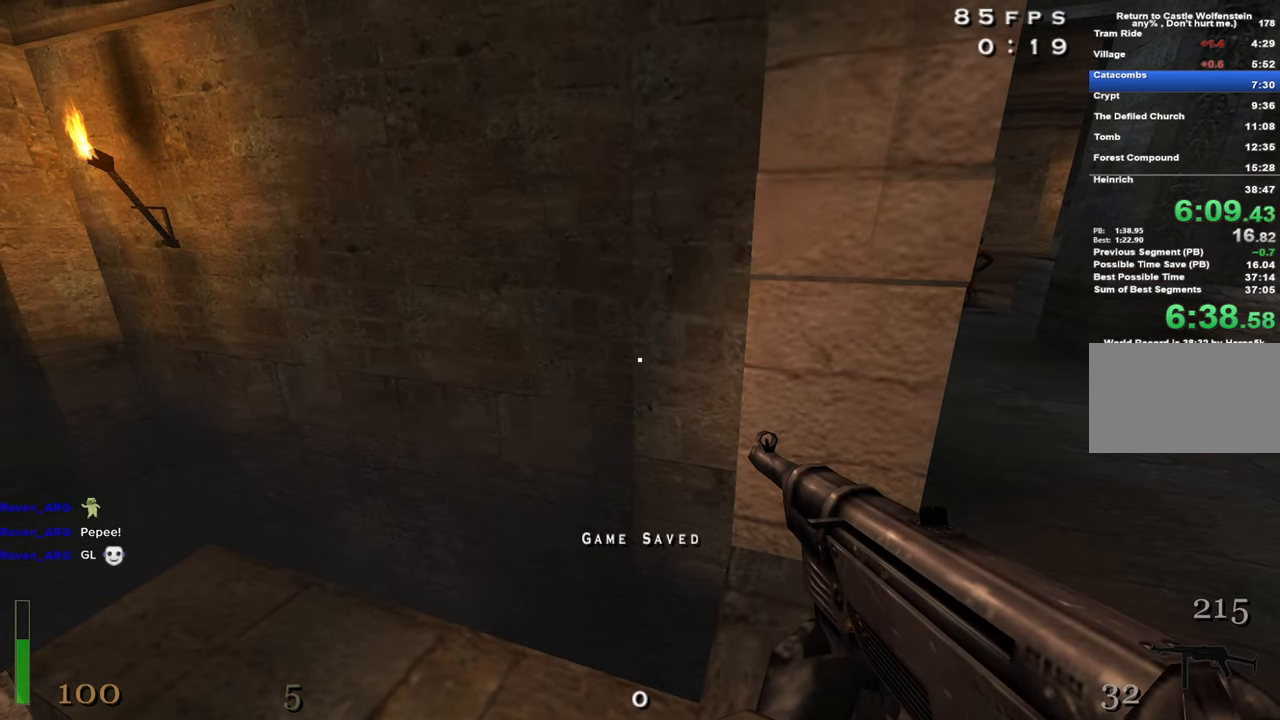
{"keys": ["a", "shift", "w"], "mouse": ["left"], "events": [[117, "a", "down"], [117, "w", "down"], [250, "shift", "down"], [350, "space", "down"], [433, "mouse_left", "down"], [433, "space", "up"]]}
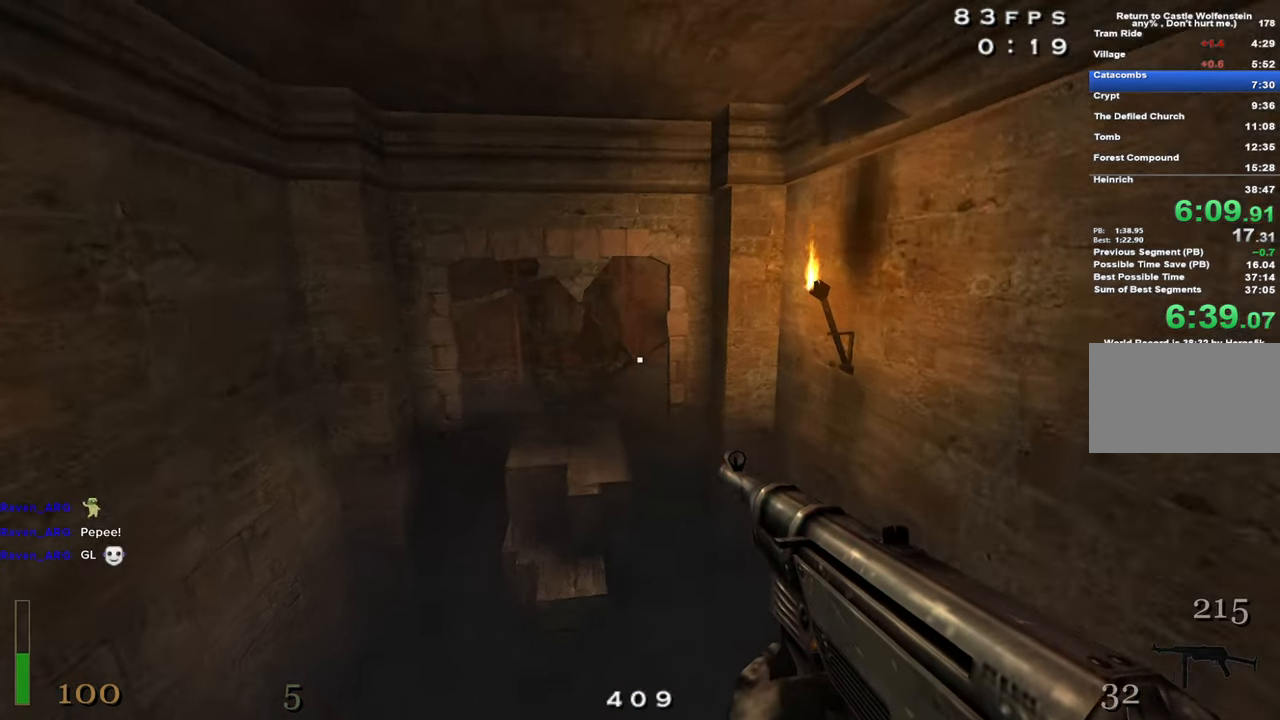
{"keys": ["w"], "mouse": [], "events": [[317, "a", "up"], [317, "shift", "up"], [500, "mouse_left", "up"]]}
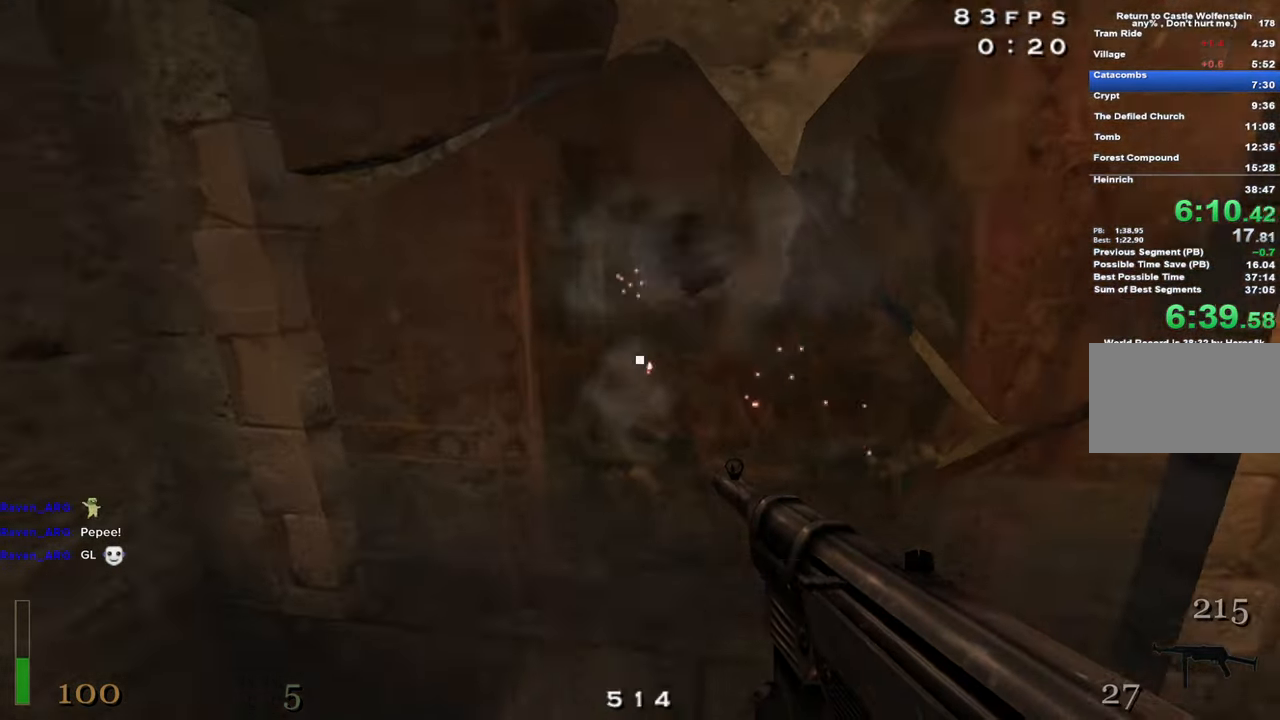
{"keys": ["w"], "mouse": [], "events": [[50, "r", "down"], [133, "r", "up"], [233, "d", "down"], [383, "d", "up"]]}
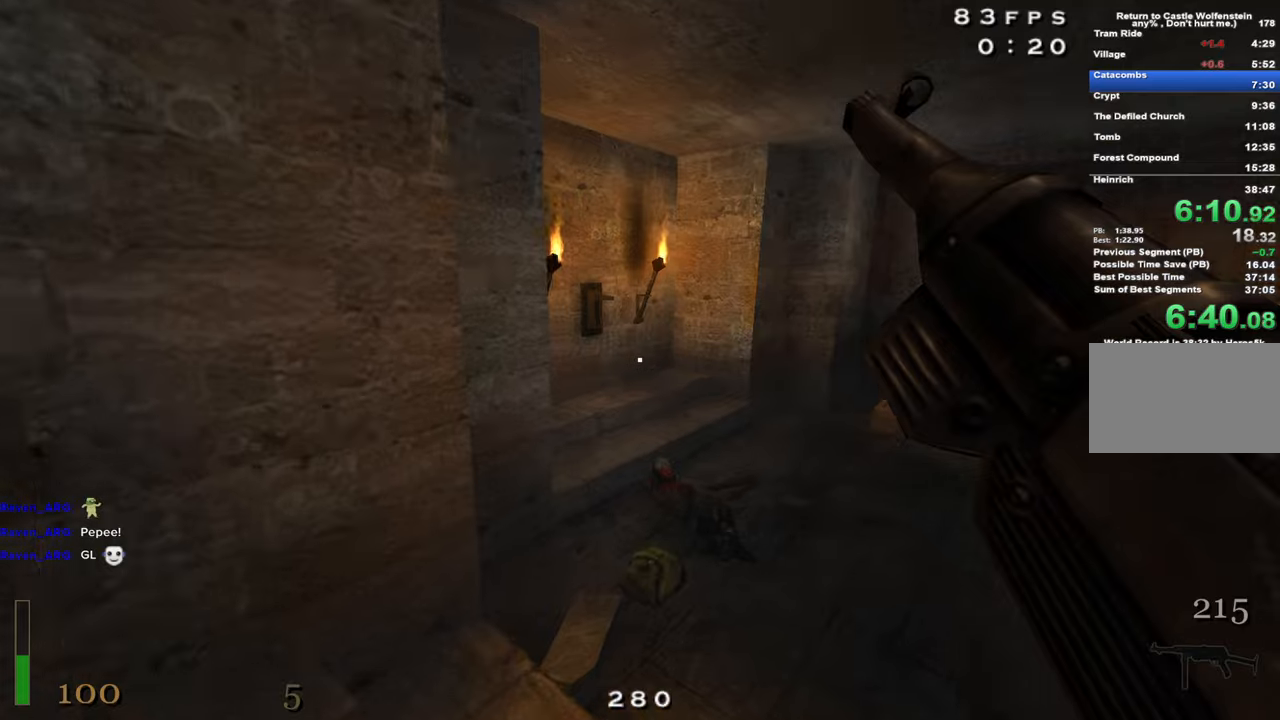
{"keys": ["w"], "mouse": [], "events": [[150, "a", "down"], [200, "a", "up"]]}
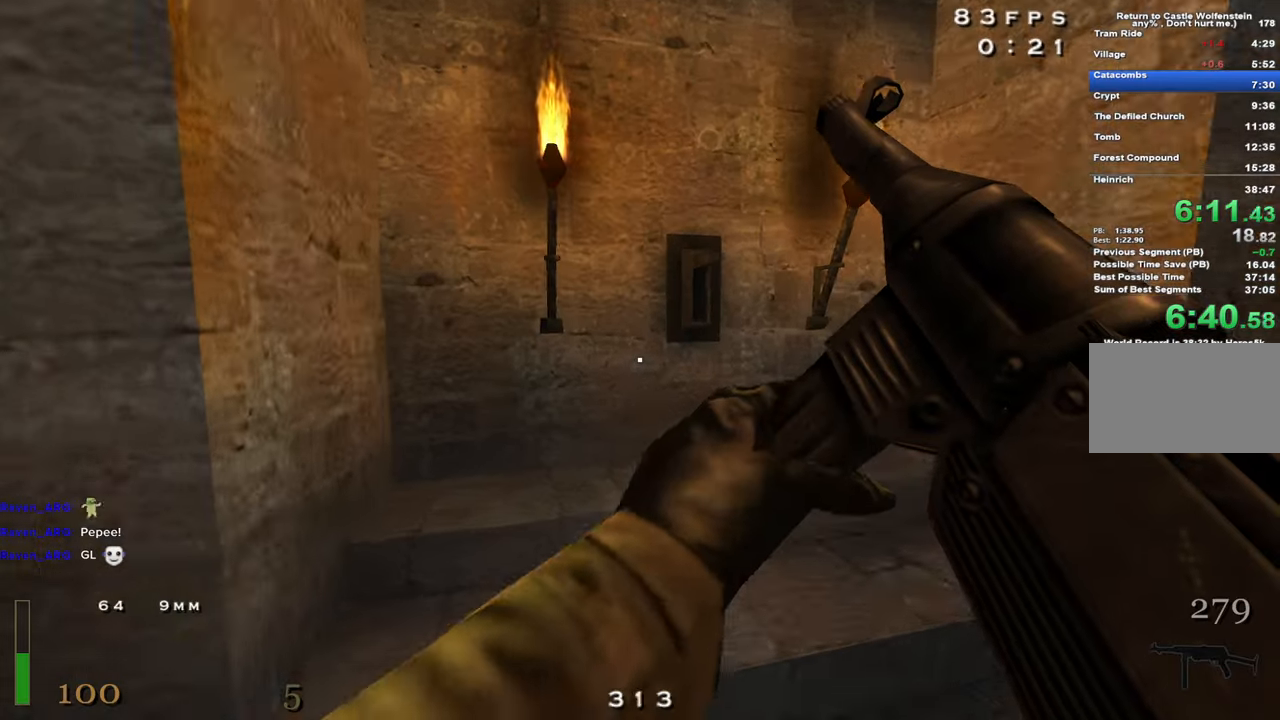
{"keys": ["a", "w"], "mouse": [], "events": [[267, "w", "up"], [317, "f", "down"], [367, "f", "up"], [467, "a", "down"], [467, "w", "down"]]}
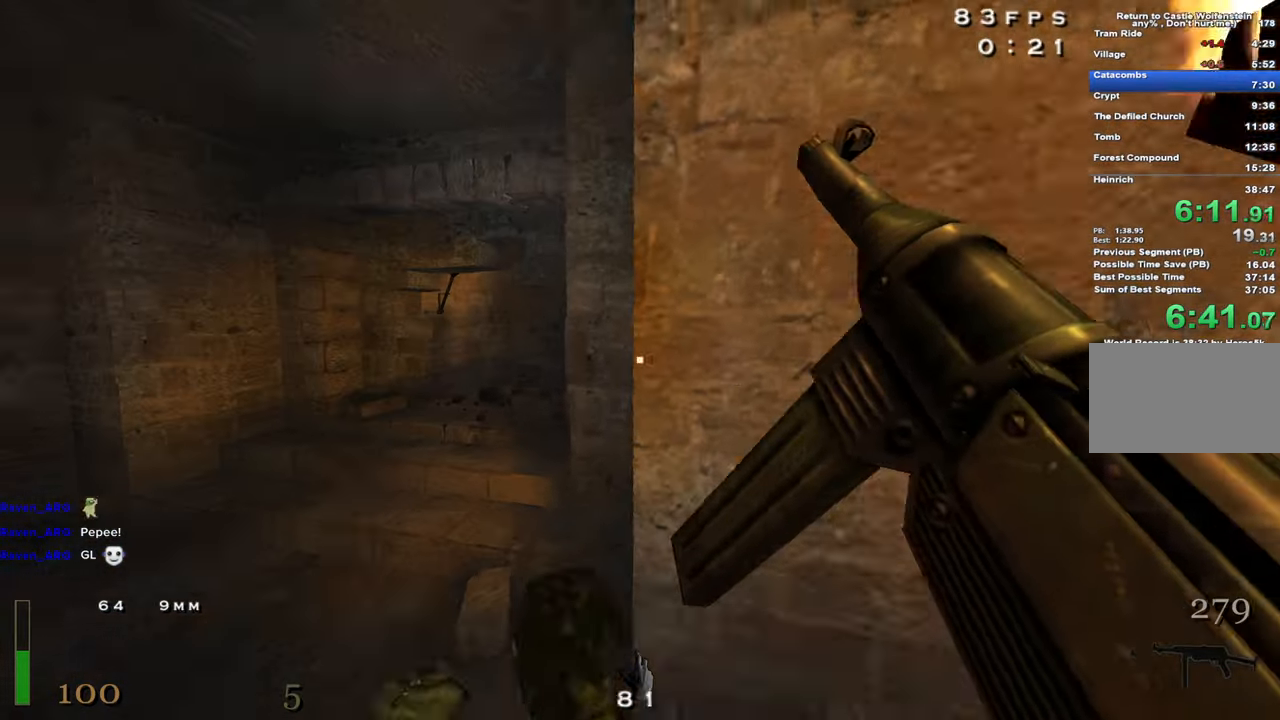
{"keys": ["w"], "mouse": [], "events": [[234, "a", "up"]]}
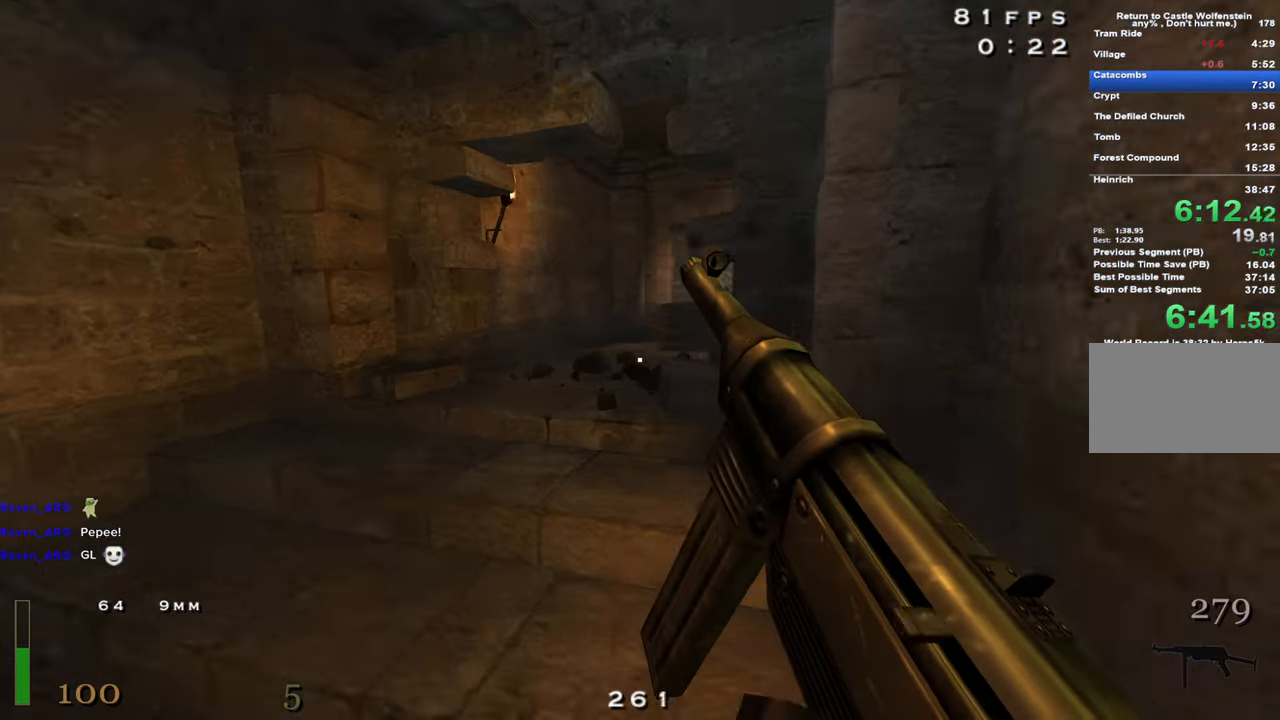
{"keys": ["w"], "mouse": [], "events": [[17, "a", "down"], [117, "a", "up"]]}
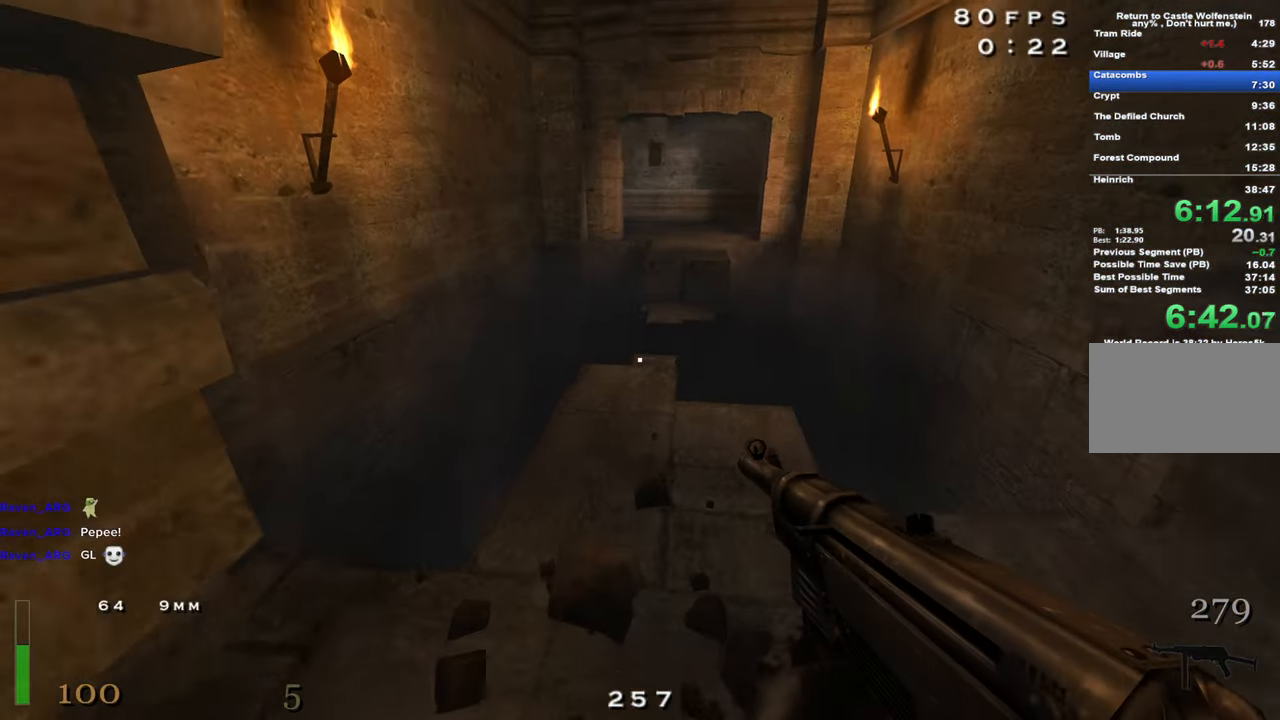
{"keys": ["a", "shift", "w"], "mouse": [], "events": [[267, "shift", "down"], [367, "space", "down"], [450, "a", "down"], [500, "space", "up"]]}
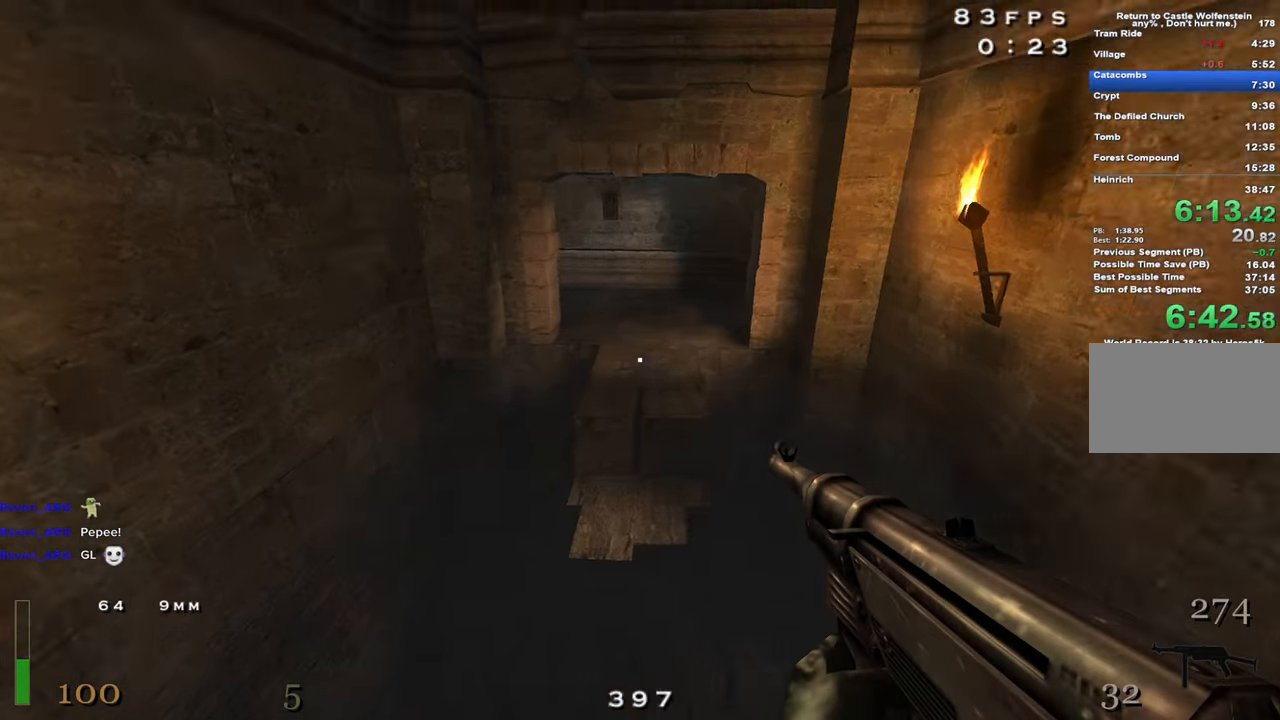
{"keys": ["w"], "mouse": [], "events": [[100, "shift", "up"], [467, "a", "up"]]}
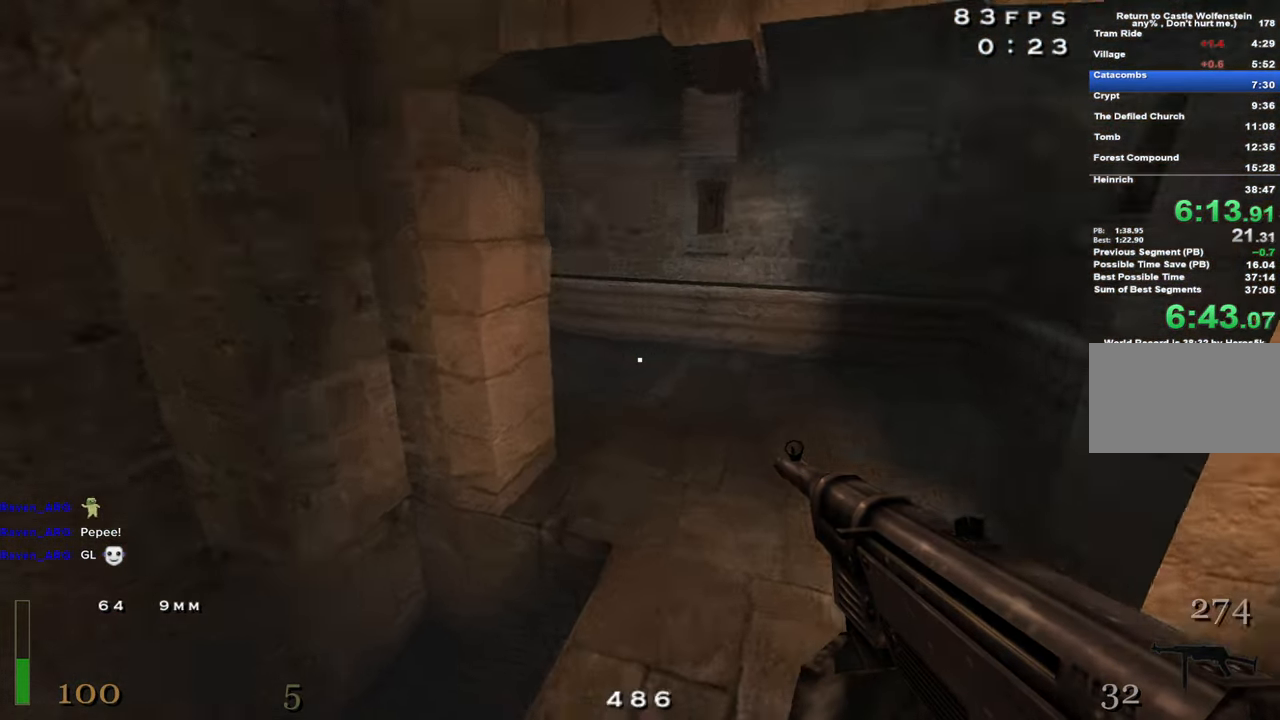
{"keys": ["w"], "mouse": ["left"], "events": [[67, "d", "down"], [400, "mouse_left", "down"], [434, "d", "up"]]}
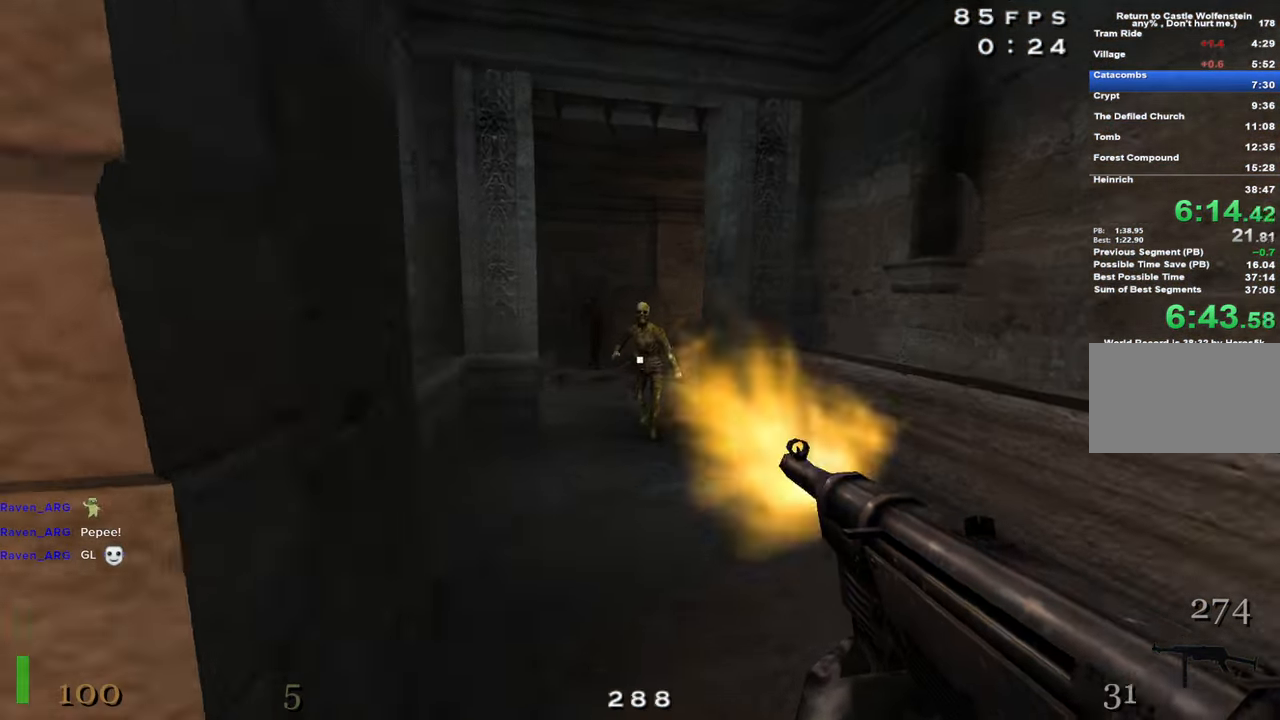
{"keys": ["w"], "mouse": ["left"], "events": [[400, "x", "down"], [500, "x", "up"]]}
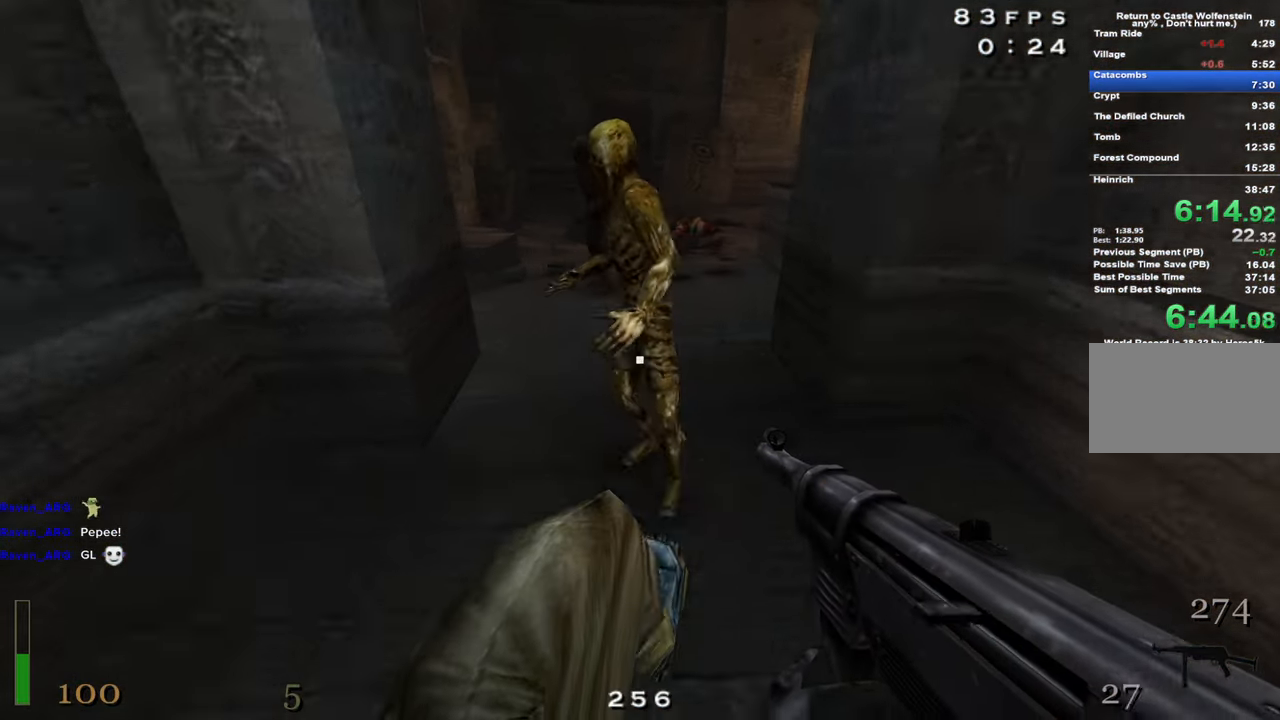
{"keys": ["w"], "mouse": ["left"], "events": [[100, "x", "down"], [184, "x", "up"]]}
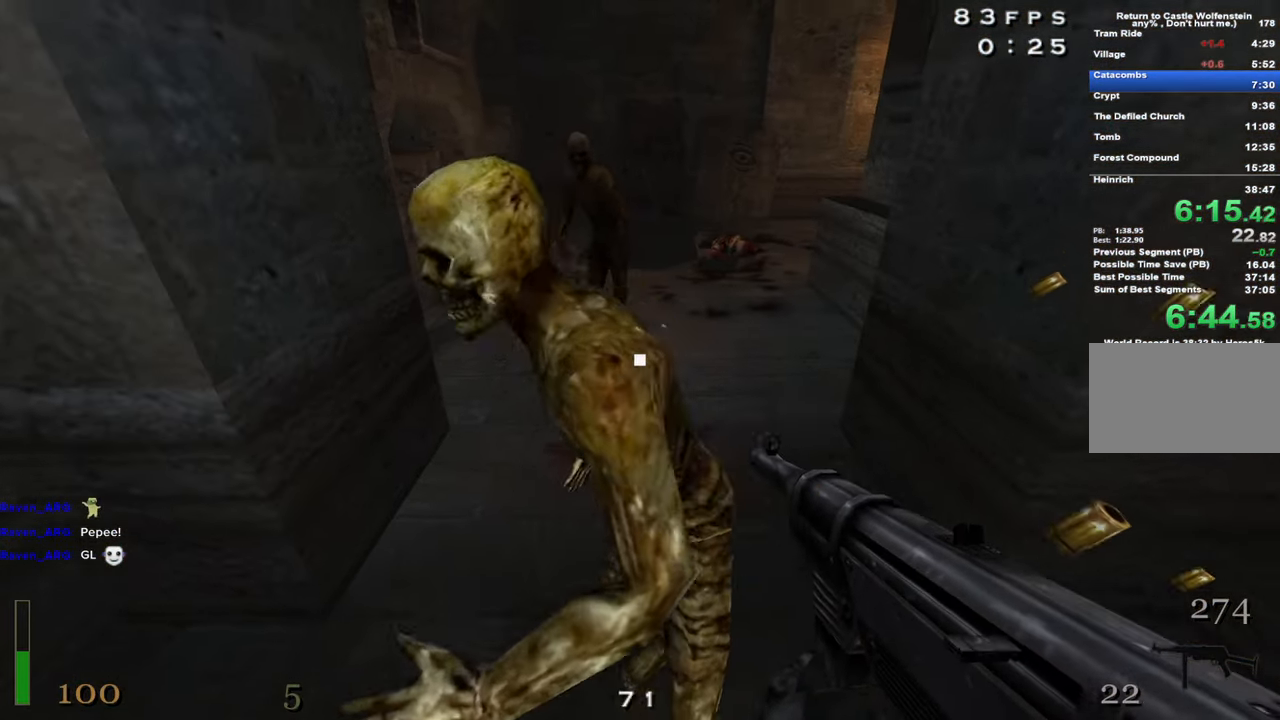
{"keys": ["d", "w"], "mouse": ["left"], "events": [[300, "d", "down"]]}
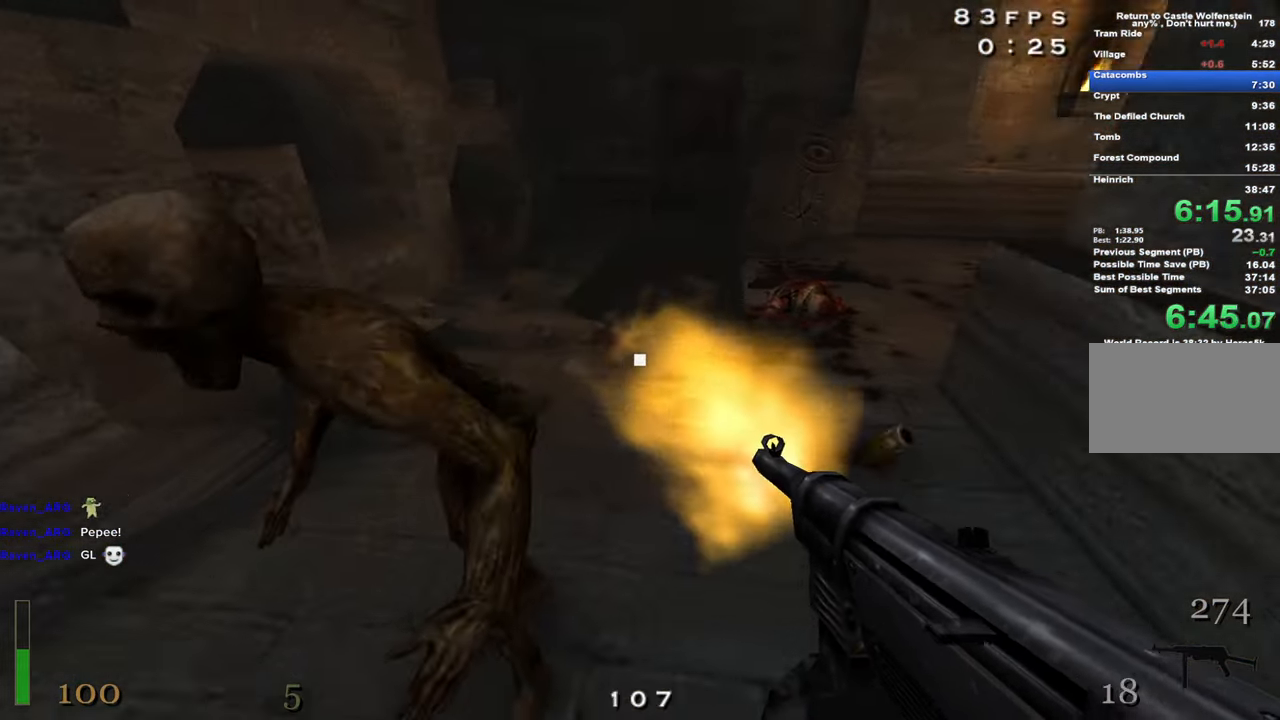
{"keys": ["w"], "mouse": [], "events": [[166, "d", "up"], [166, "mouse_left", "up"], [366, "r", "down"], [450, "r", "up"]]}
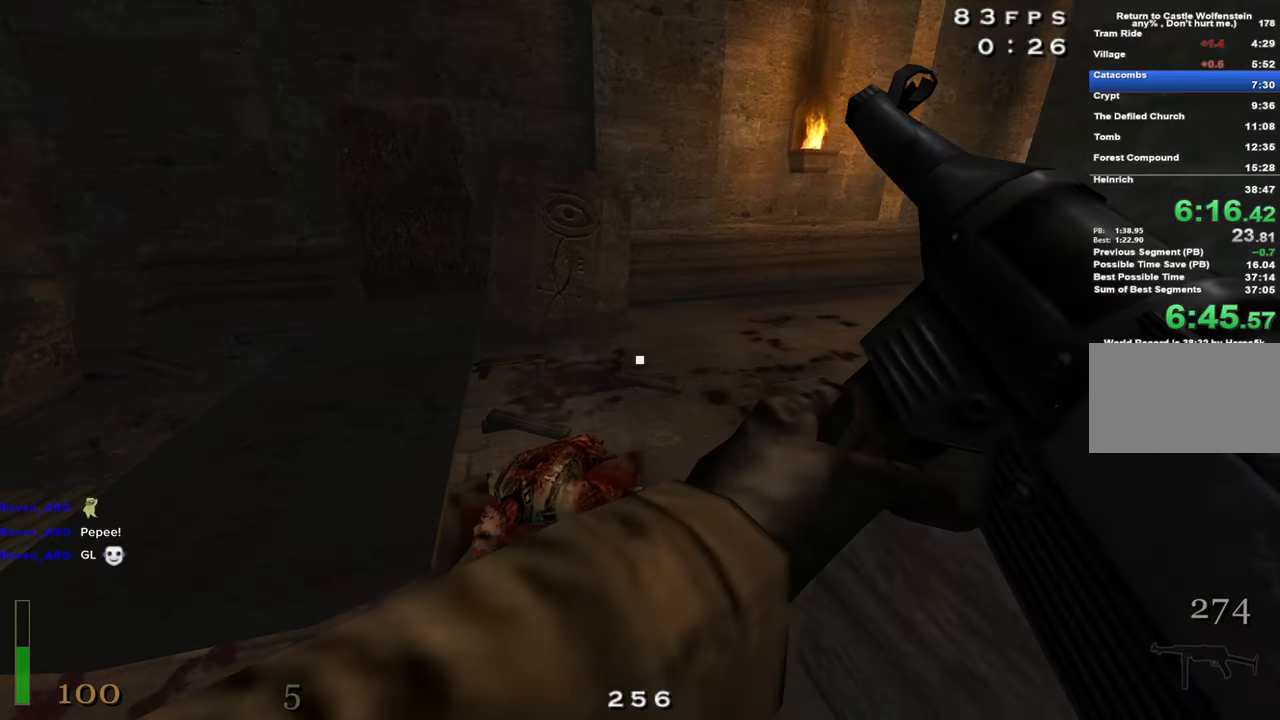
{"keys": ["d", "w"], "mouse": [], "events": [[100, "a", "down"], [183, "a", "up"], [233, "d", "down"]]}
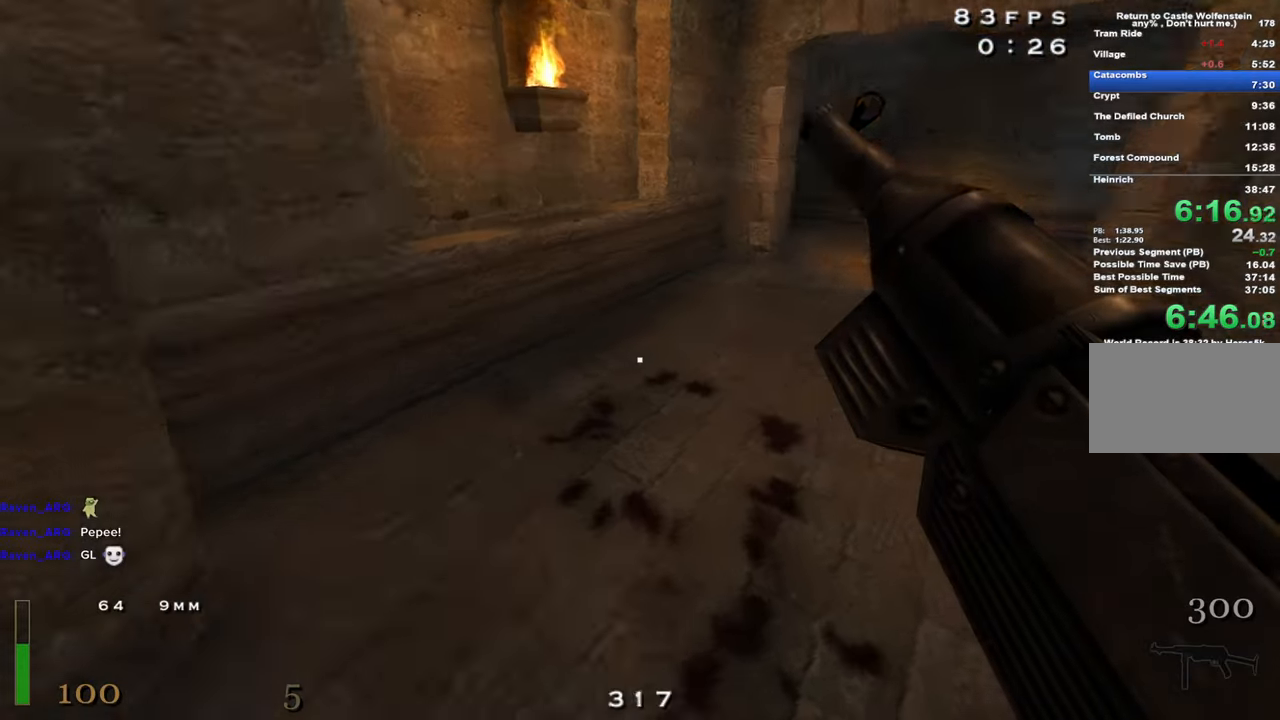
{"keys": ["d", "w"], "mouse": ["right"], "events": [[116, "space", "down"], [200, "space", "up"], [350, "mouse_right", "down"]]}
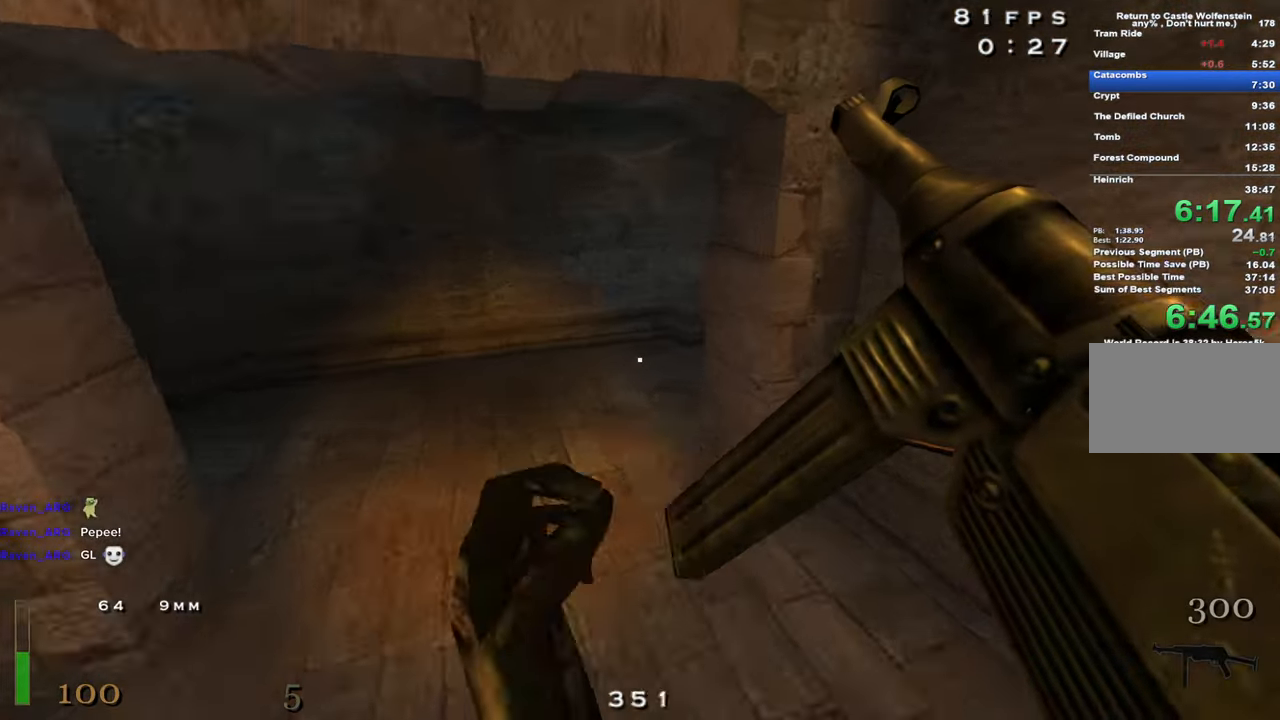
{"keys": ["w"], "mouse": [], "events": [[116, "mouse_right", "up"], [316, "d", "up"]]}
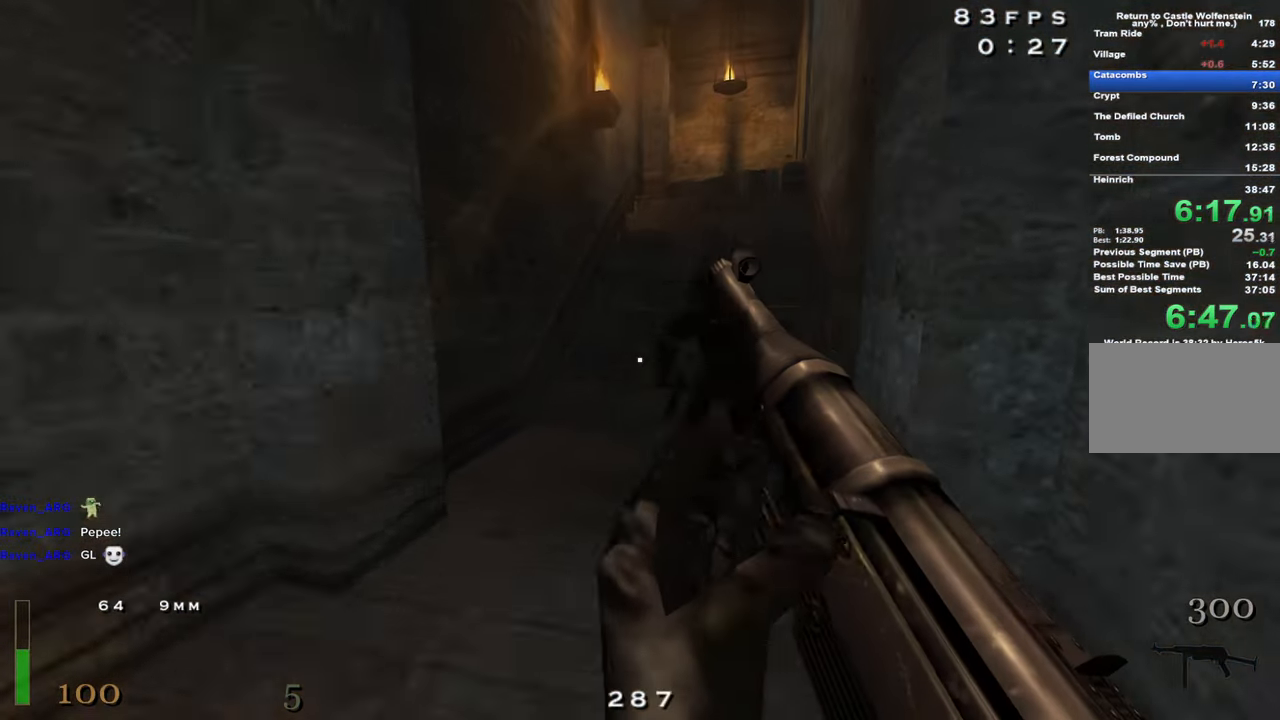
{"keys": ["a", "w"], "mouse": [], "events": [[183, "a", "down"]]}
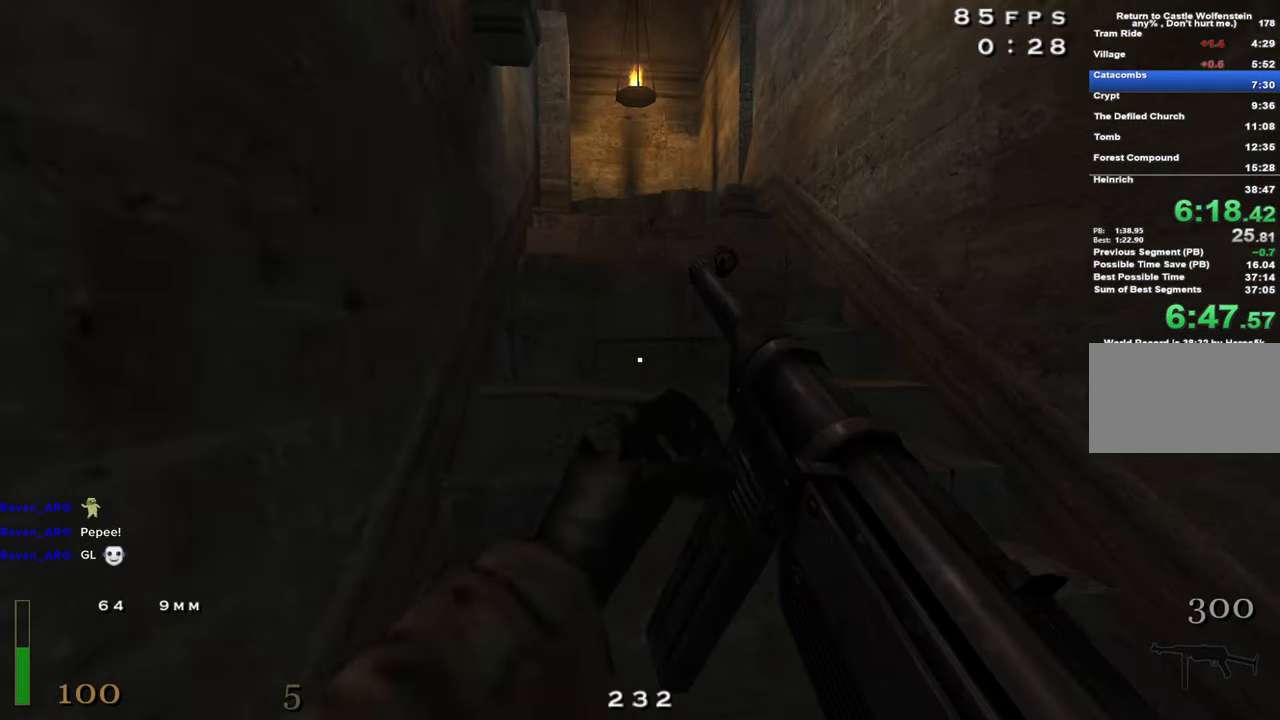
{"keys": ["w"], "mouse": [], "events": [[16, "a", "up"], [150, "d", "down"], [383, "d", "up"]]}
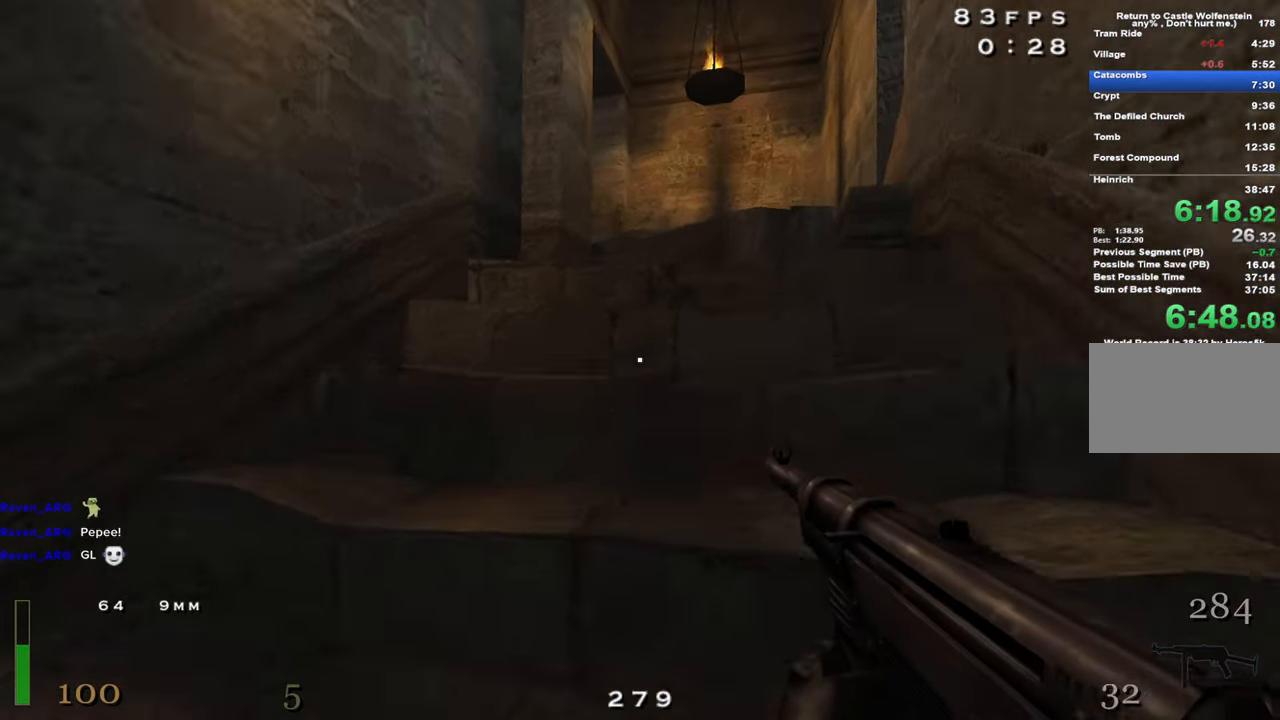
{"keys": ["d", "w"], "mouse": [], "events": [[450, "d", "down"]]}
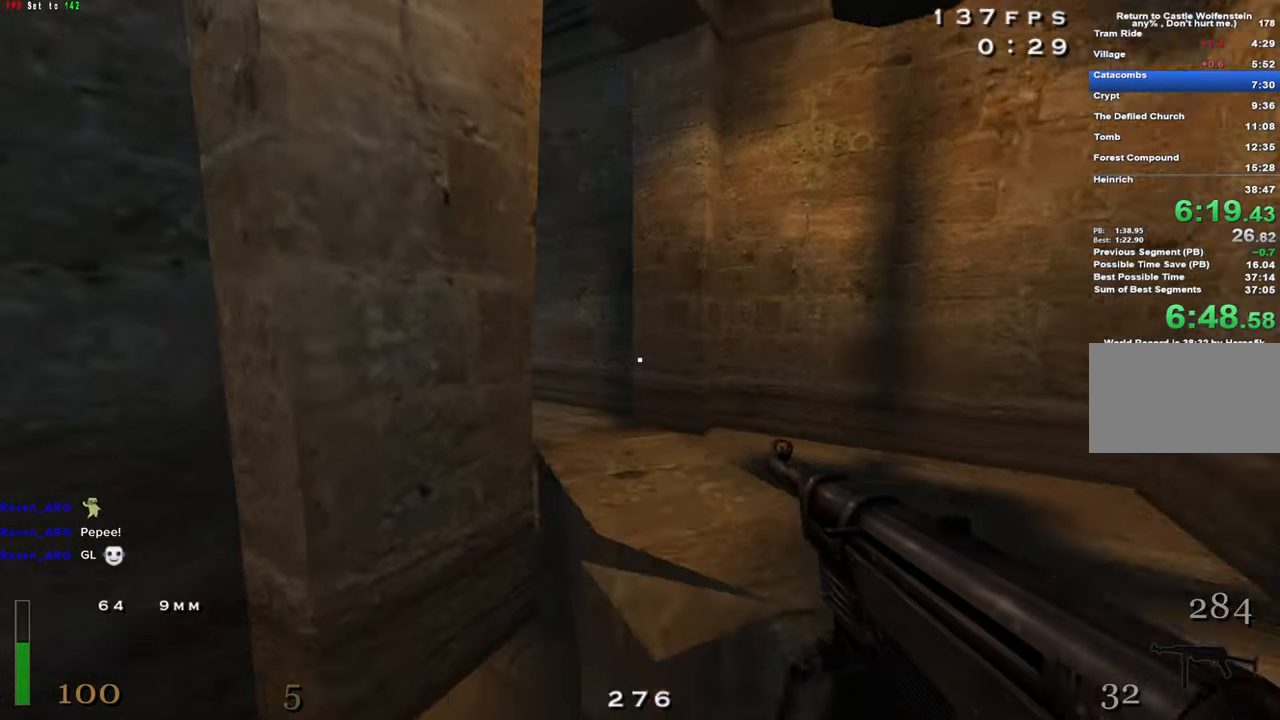
{"keys": ["w"], "mouse": [], "events": [[233, "d", "up"]]}
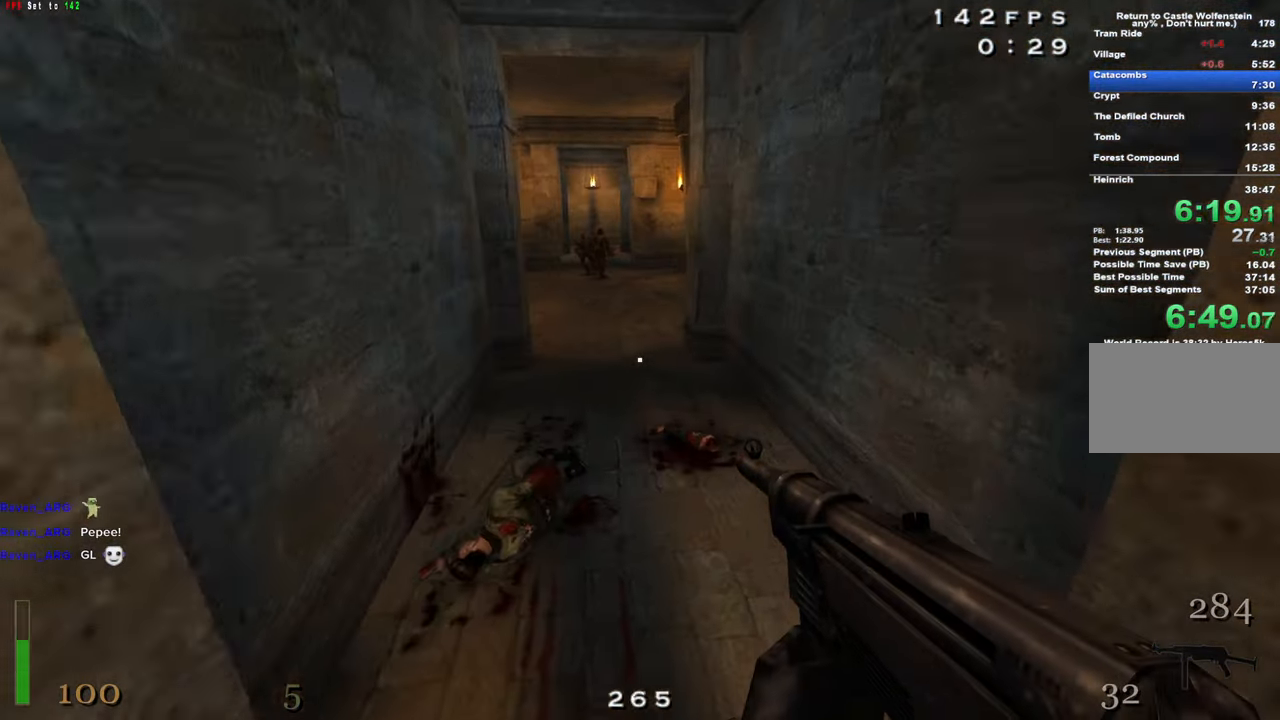
{"keys": ["w"], "mouse": [], "events": [[116, "a", "down"], [300, "g", "down"], [400, "g", "up"], [483, "a", "up"]]}
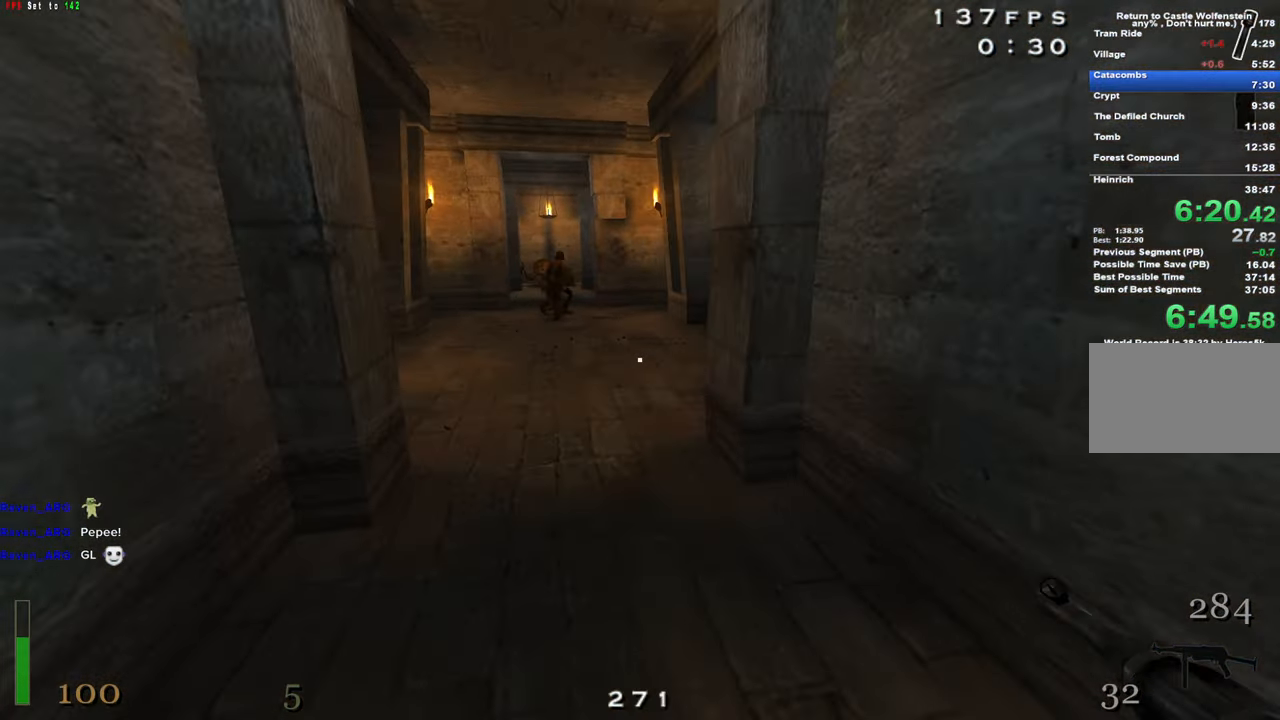
{"keys": ["w"], "mouse": ["left"], "events": [[266, "z", "down"], [366, "z", "up"], [450, "mouse_left", "down"]]}
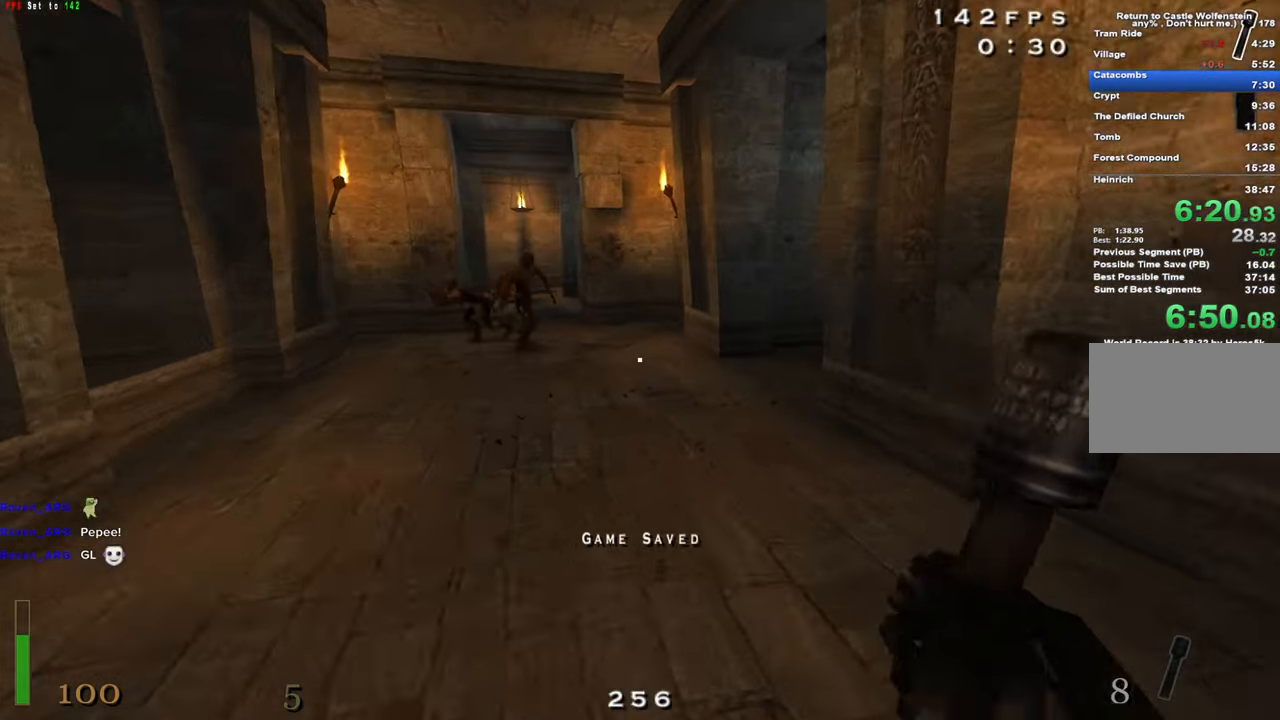
{"keys": ["w"], "mouse": ["left"], "events": [[283, "a", "down"], [417, "a", "up"]]}
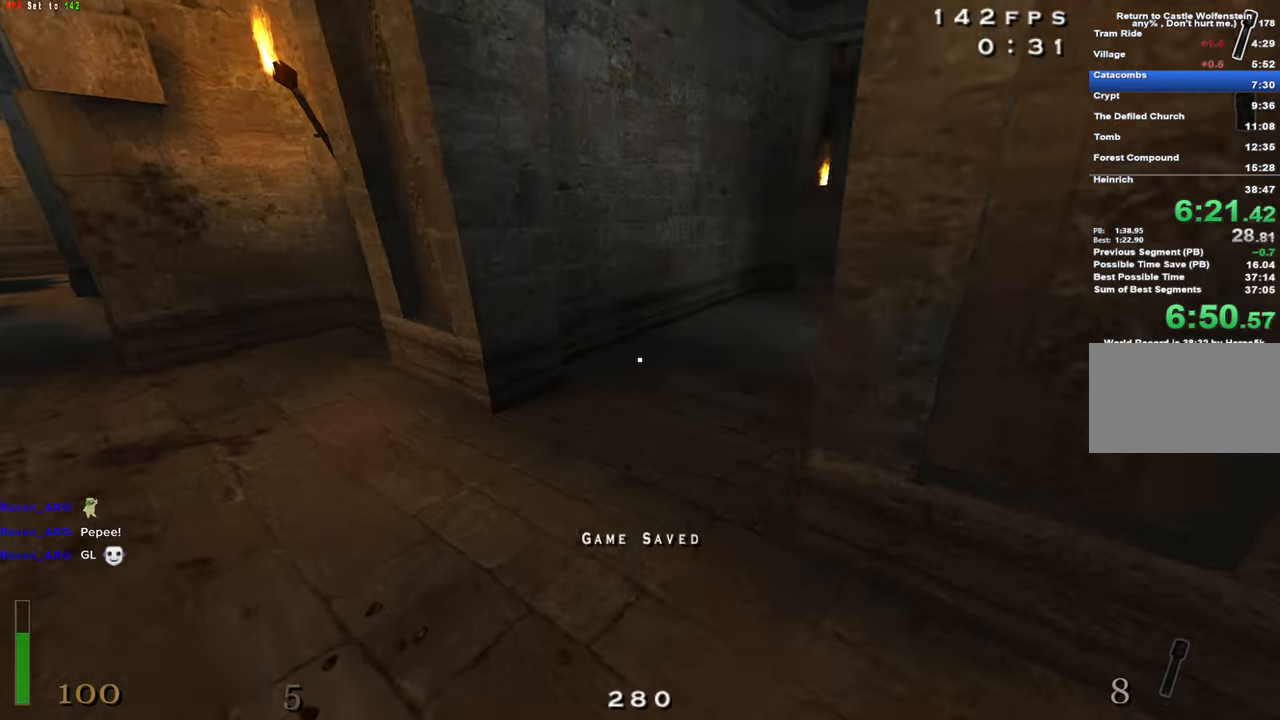
{"keys": ["w"], "mouse": ["left"], "events": []}